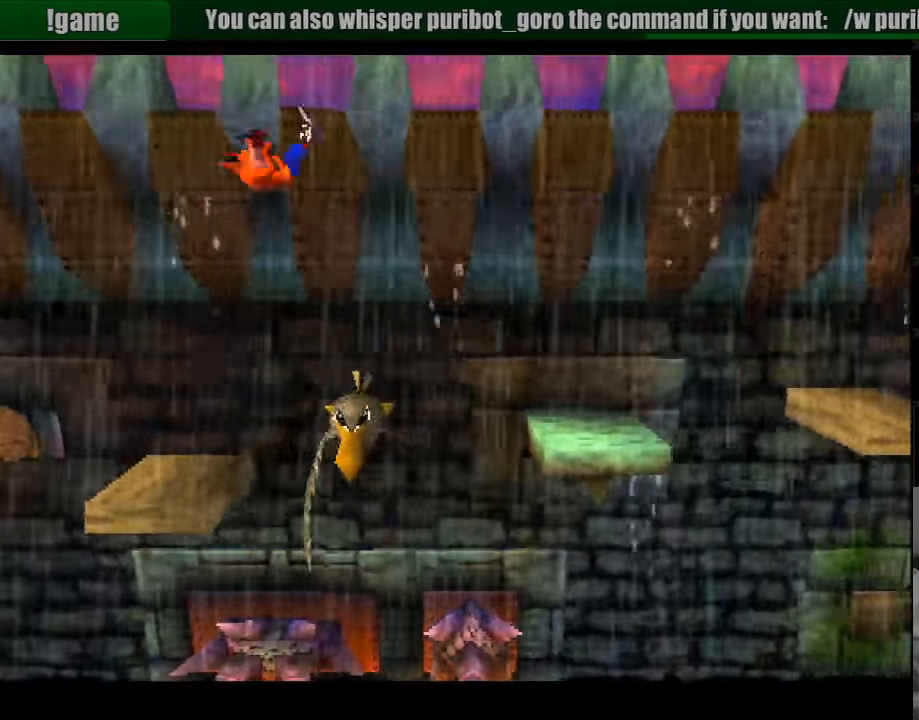
Gameplay with a controller (PlayStation layout); each line is a JSON object with the inputs held at the frame after it. "events" lists button and stick changes between this image and that frame as [ms after this image, input, new state], when the widget could be followed in between. Not read: L3 R3.
{"buttons": ["DPAD_RIGHT"], "events": [[33, "DPAD_RIGHT", "down"], [150, "CROSS", "down"], [467, "CROSS", "up"]]}
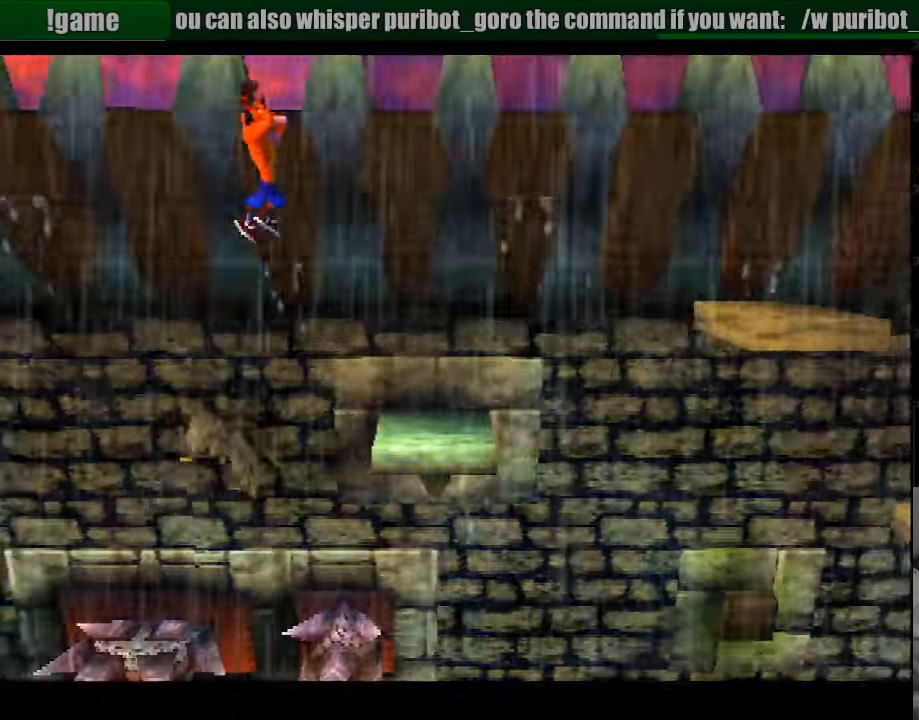
{"buttons": [], "events": [[100, "DPAD_RIGHT", "up"], [300, "DPAD_LEFT", "down"], [433, "DPAD_LEFT", "up"]]}
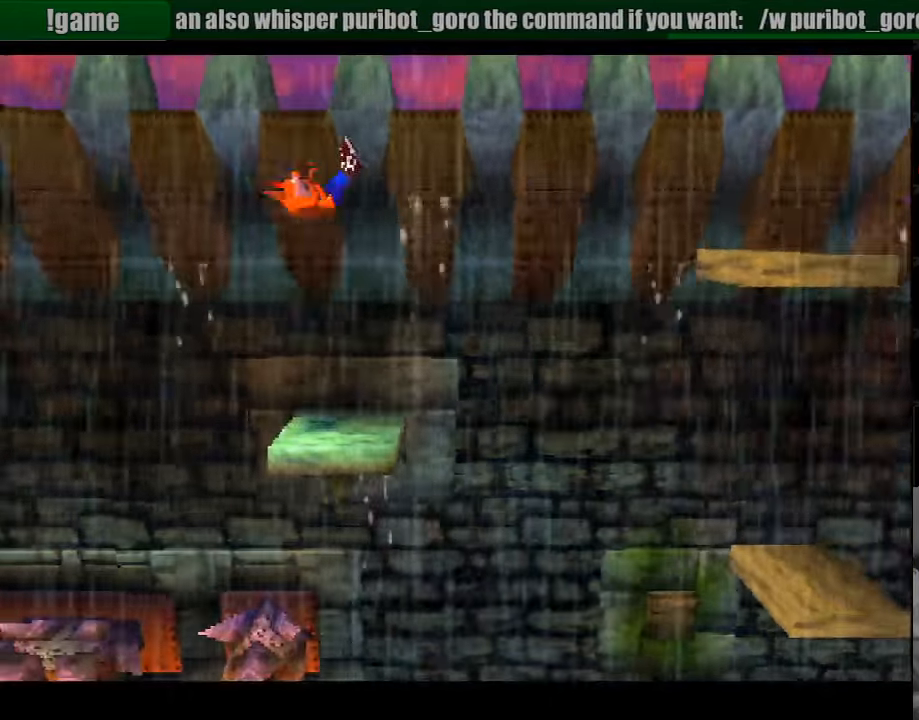
{"buttons": ["CROSS", "DPAD_RIGHT"], "events": [[200, "DPAD_RIGHT", "down"], [450, "CROSS", "down"]]}
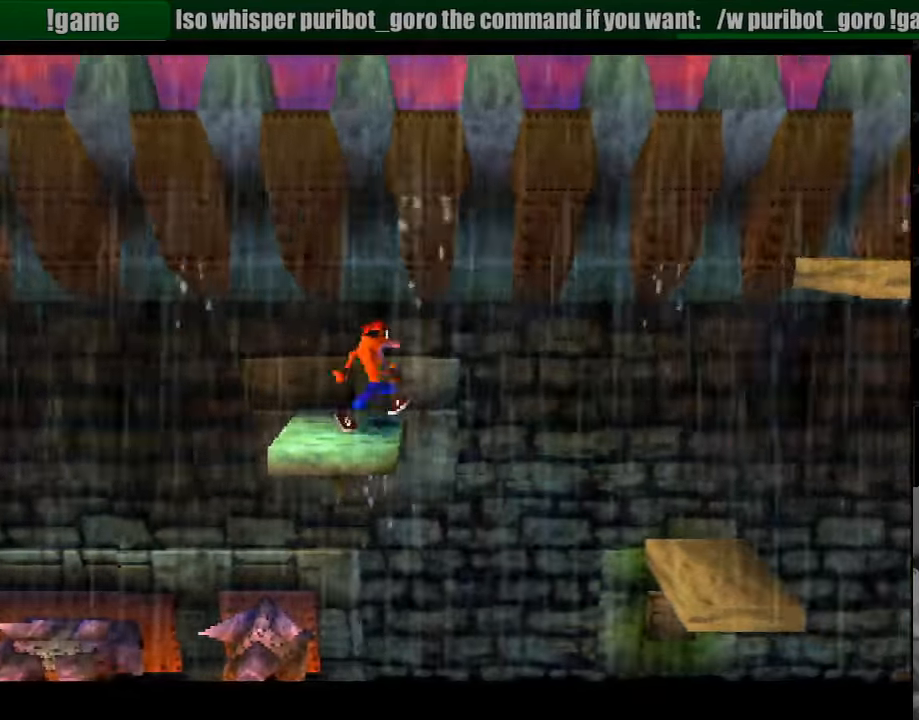
{"buttons": [], "events": [[267, "CROSS", "up"], [467, "DPAD_RIGHT", "up"]]}
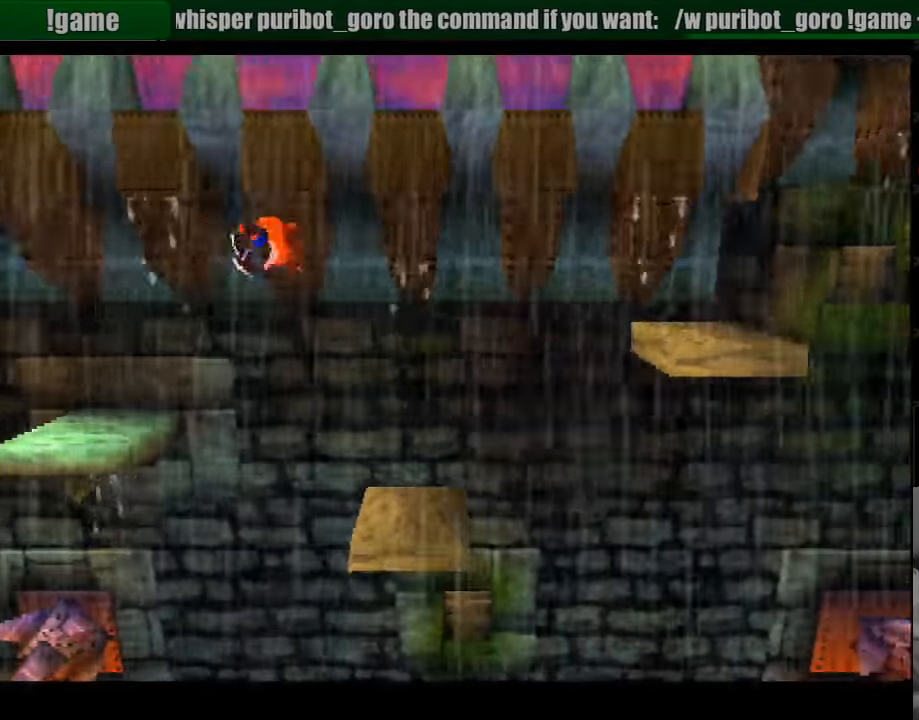
{"buttons": [], "events": []}
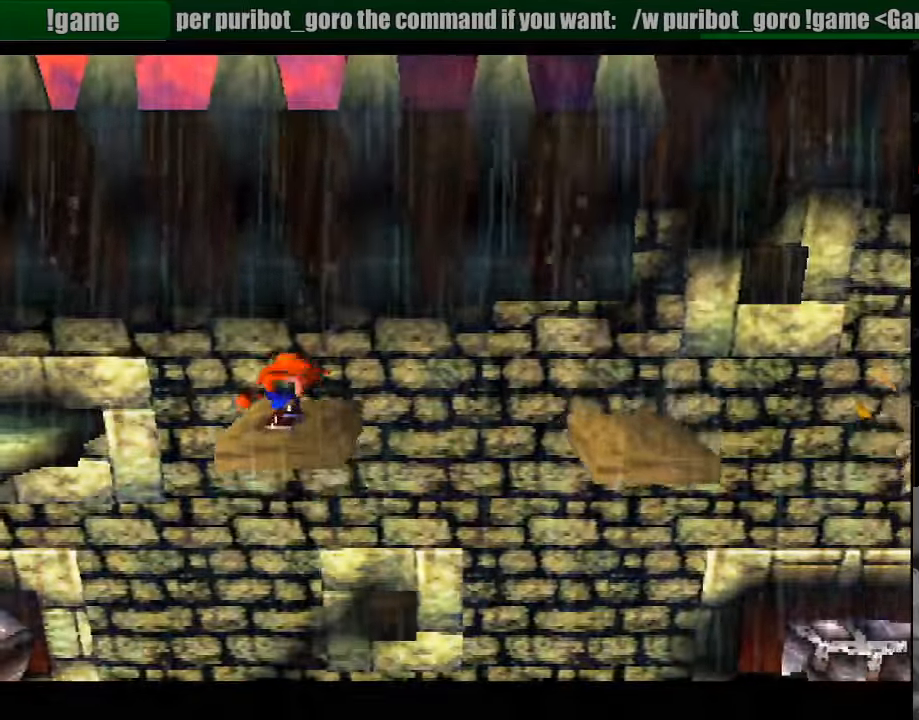
{"buttons": [], "events": [[50, "DPAD_RIGHT", "down"], [183, "DPAD_RIGHT", "up"]]}
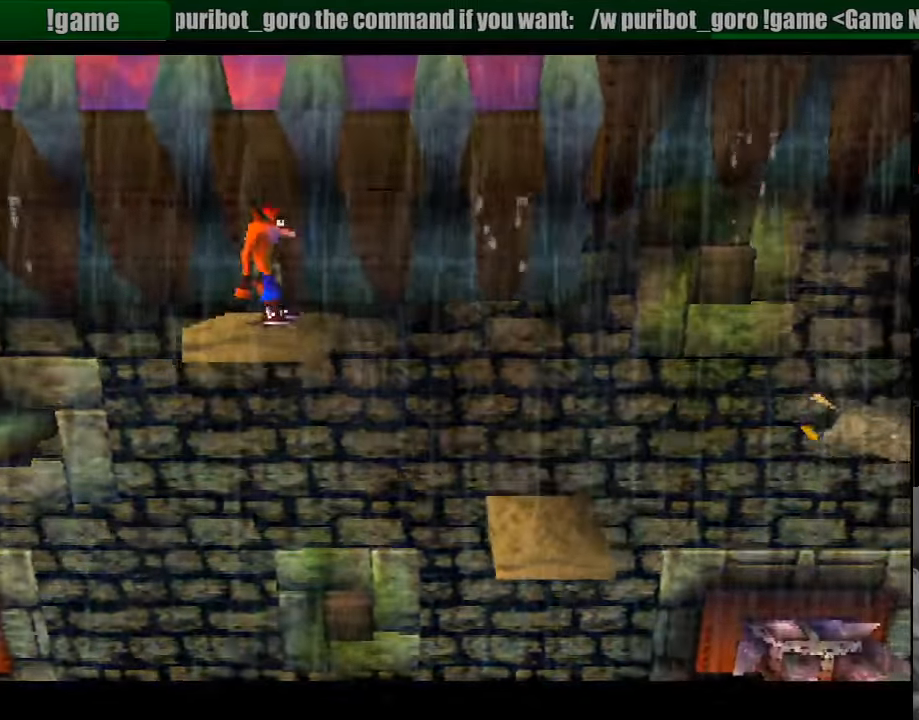
{"buttons": [], "events": []}
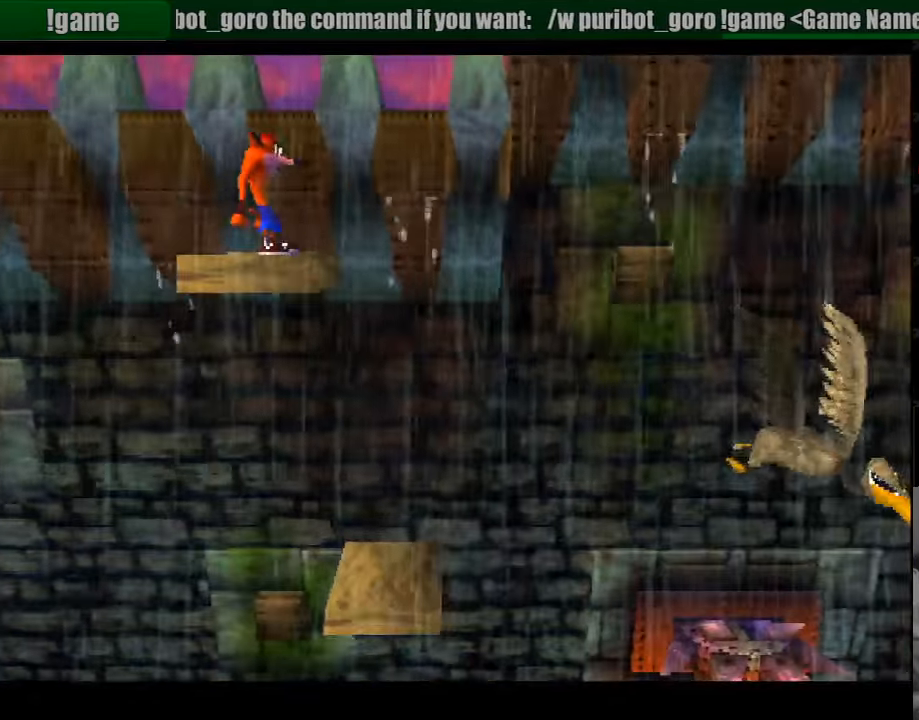
{"buttons": [], "events": []}
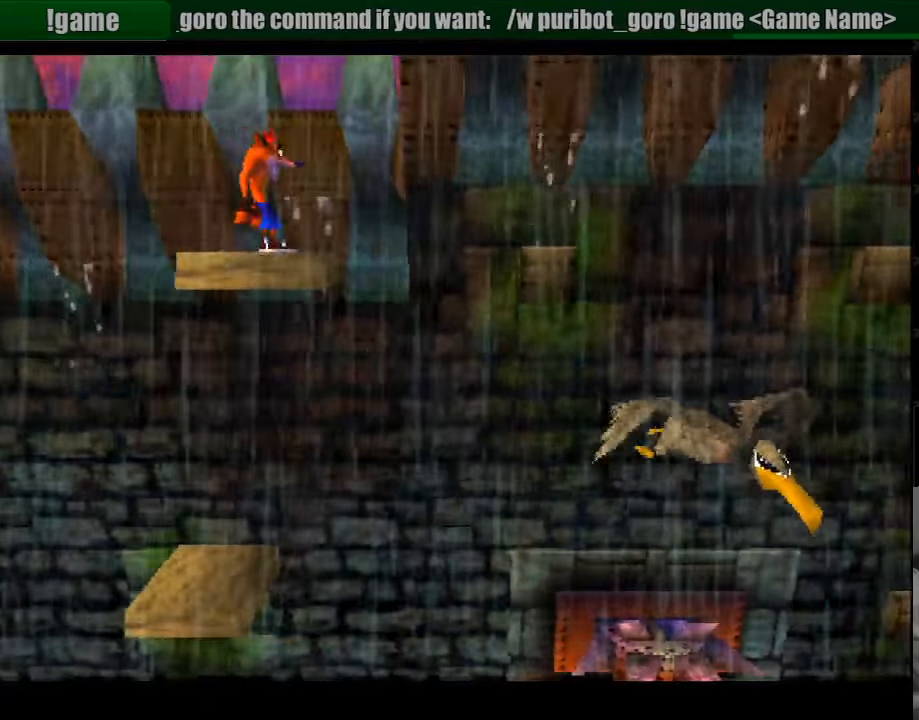
{"buttons": ["CROSS", "DPAD_RIGHT"], "events": [[100, "DPAD_RIGHT", "down"], [283, "CROSS", "down"]]}
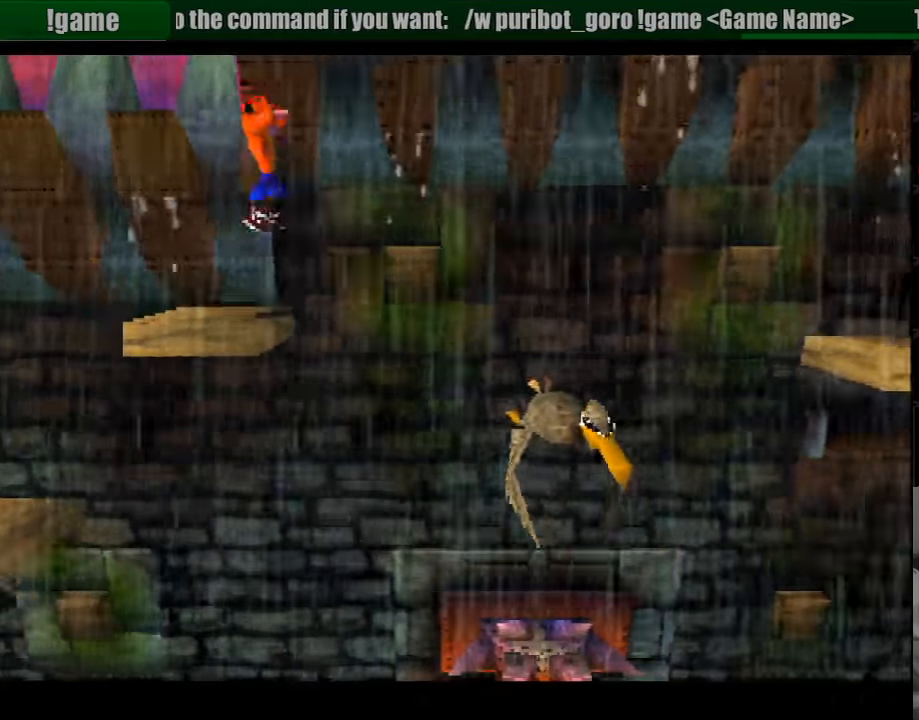
{"buttons": ["DPAD_RIGHT"], "events": [[500, "CROSS", "up"]]}
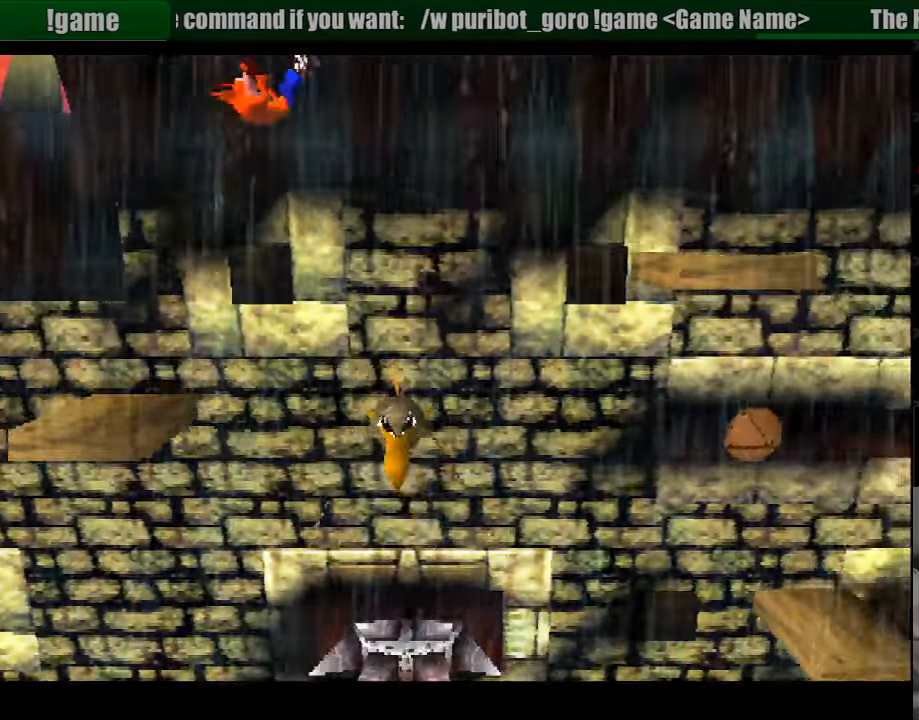
{"buttons": ["CROSS", "DPAD_RIGHT"], "events": [[283, "CROSS", "down"]]}
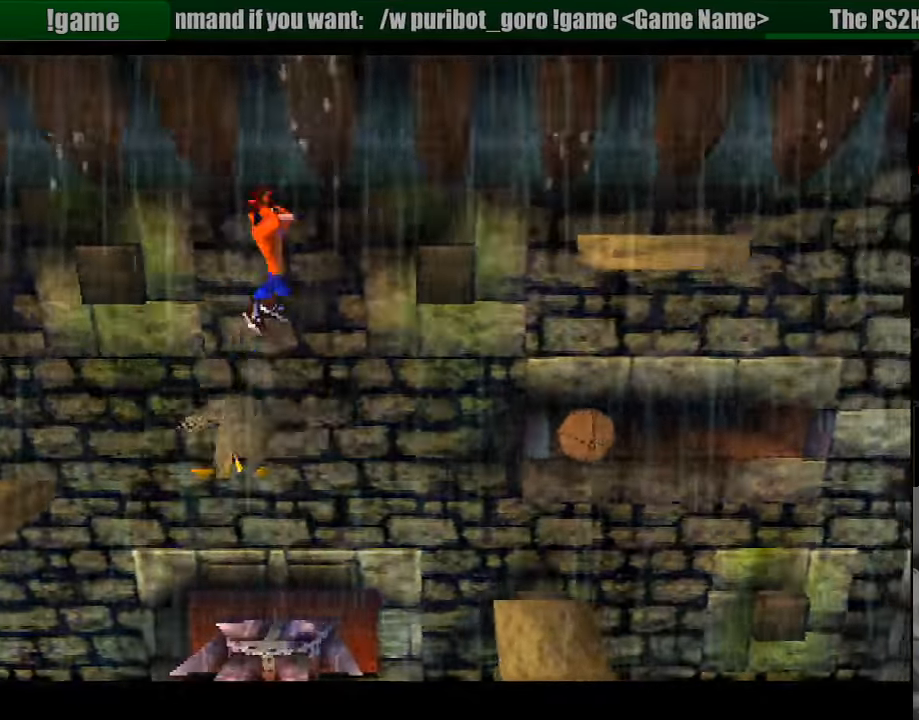
{"buttons": ["DPAD_RIGHT"], "events": [[50, "DPAD_UP", "down"], [66, "DPAD_UP", "up"], [100, "CROSS", "up"]]}
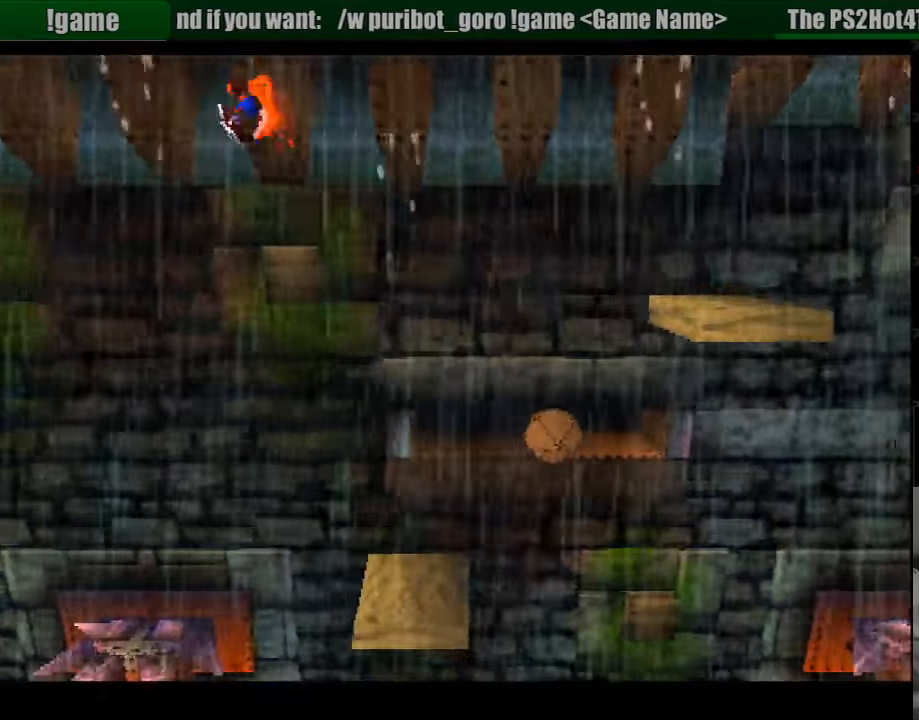
{"buttons": [], "events": [[383, "DPAD_RIGHT", "up"]]}
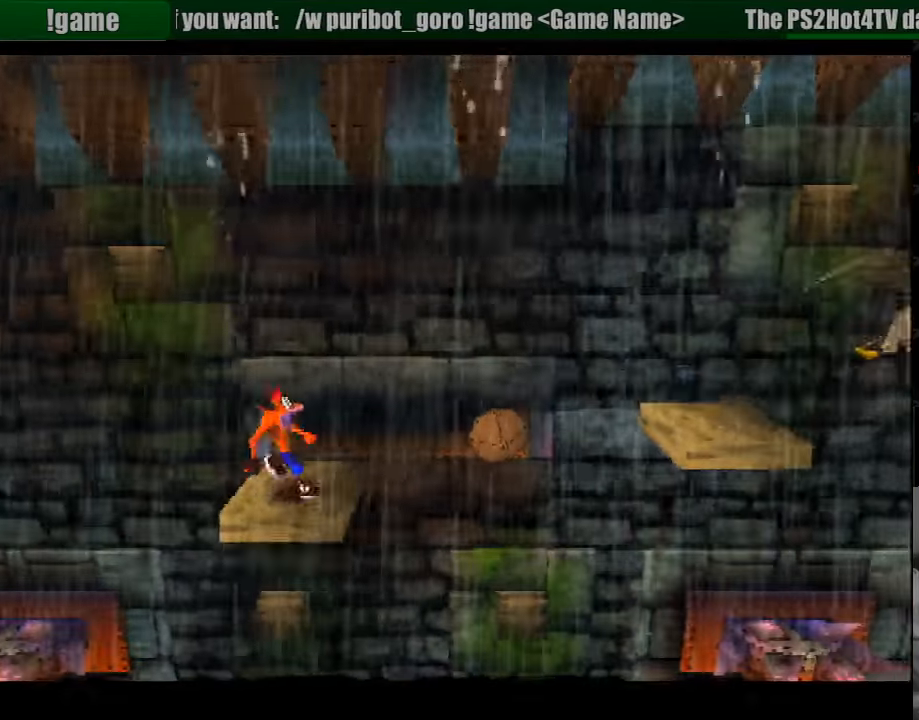
{"buttons": [], "events": []}
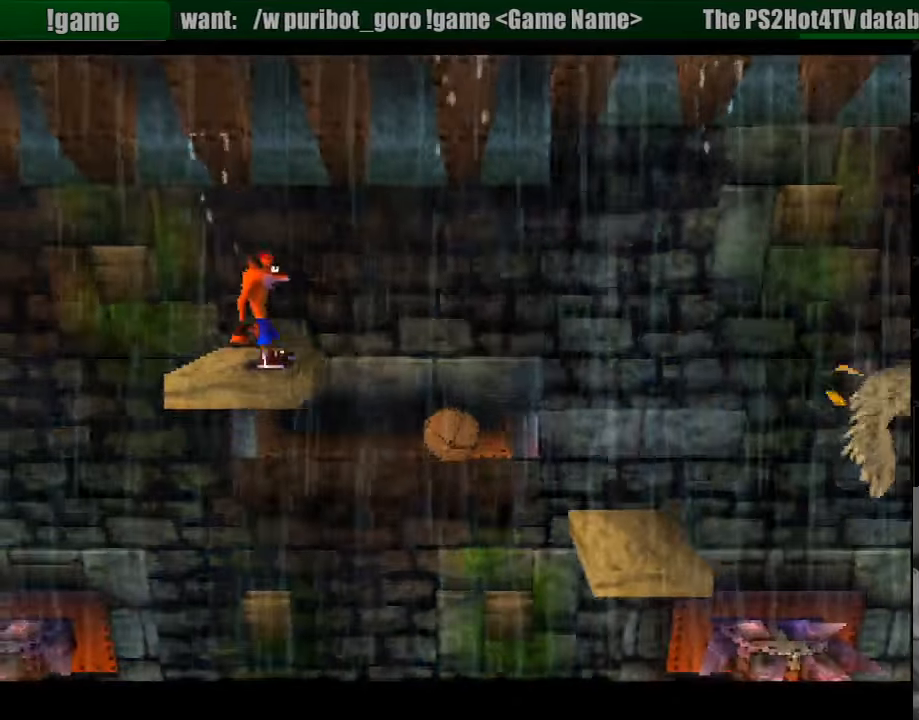
{"buttons": [], "events": [[16, "DPAD_RIGHT", "down"], [166, "DPAD_RIGHT", "up"]]}
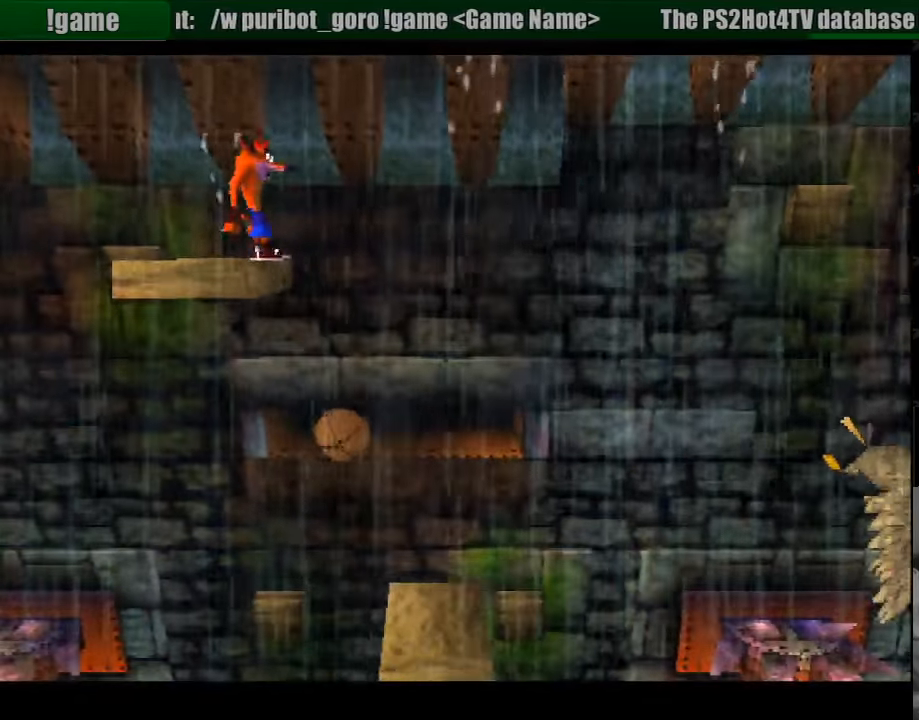
{"buttons": [], "events": []}
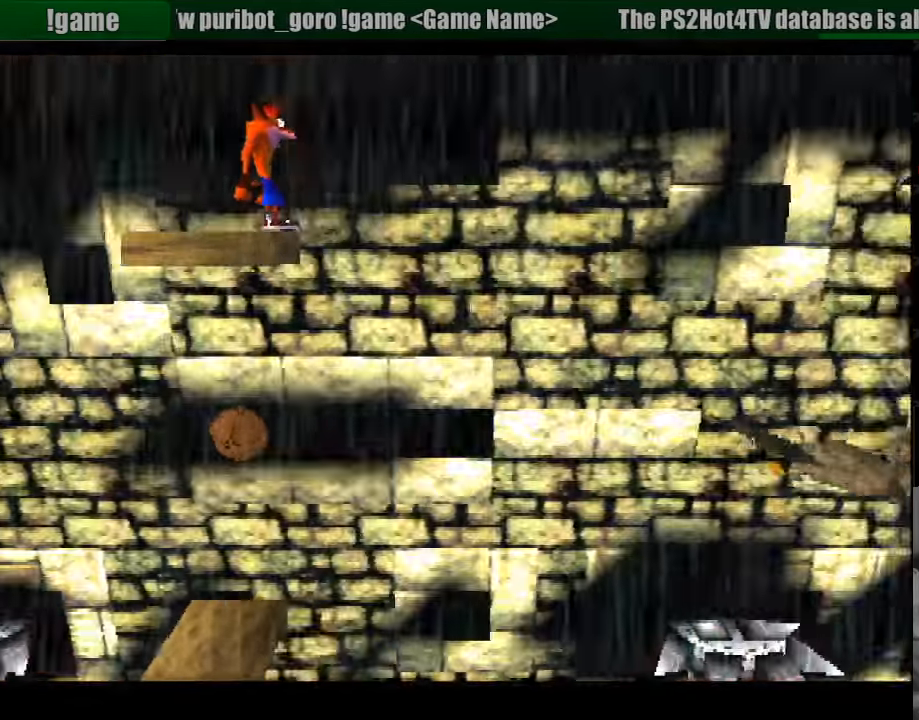
{"buttons": ["DPAD_RIGHT"], "events": [[483, "DPAD_RIGHT", "down"]]}
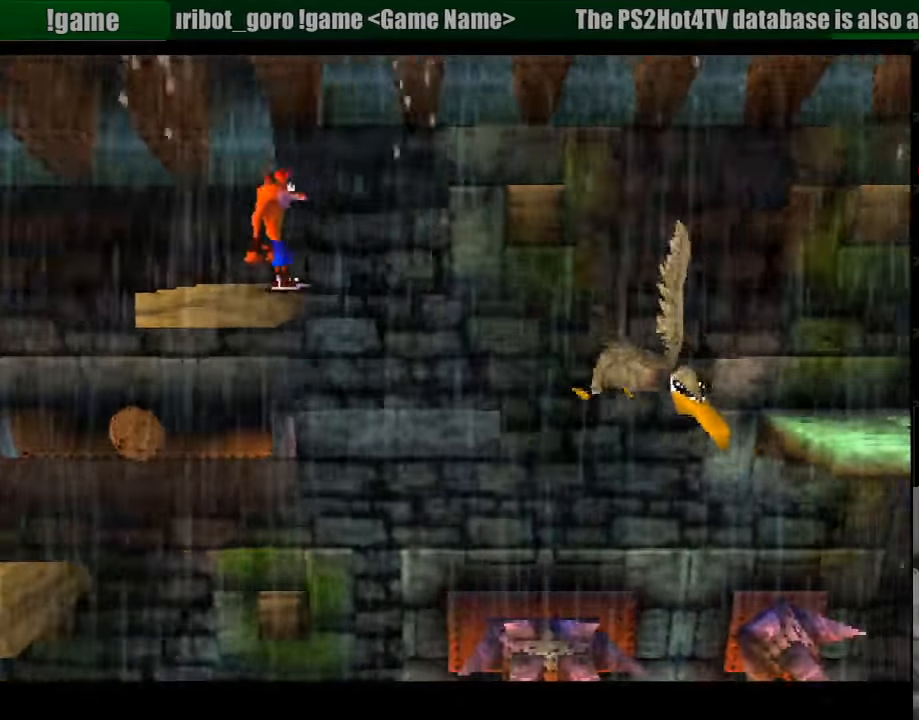
{"buttons": ["CROSS", "DPAD_RIGHT"], "events": [[83, "CROSS", "down"], [350, "DPAD_UP", "down"], [367, "DPAD_UP", "up"]]}
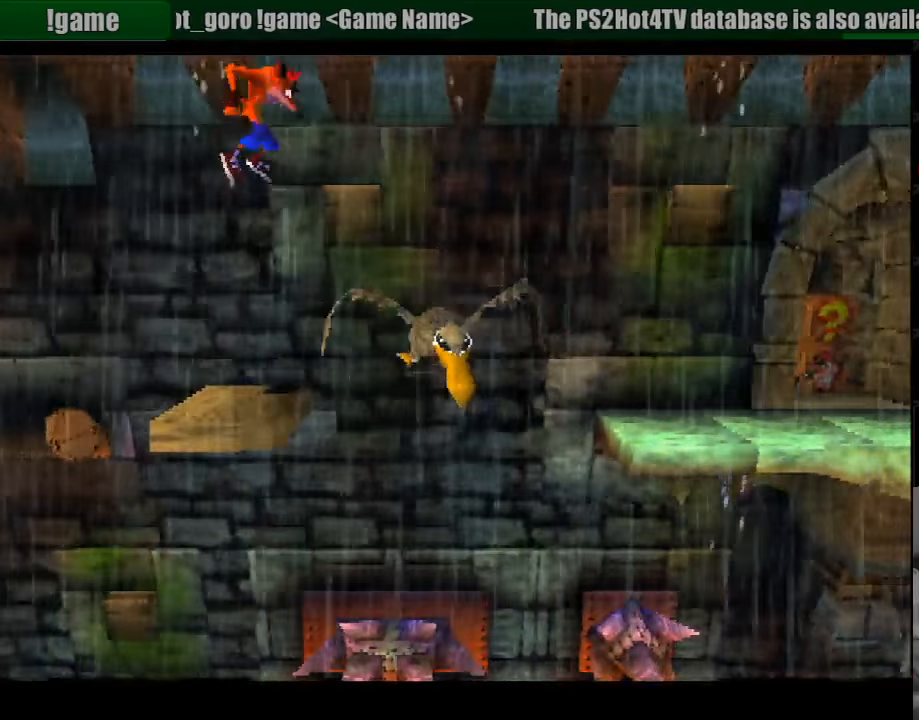
{"buttons": ["CROSS", "DPAD_RIGHT"], "events": [[200, "CROSS", "up"], [283, "DPAD_RIGHT", "up"], [467, "CROSS", "down"], [467, "DPAD_RIGHT", "down"]]}
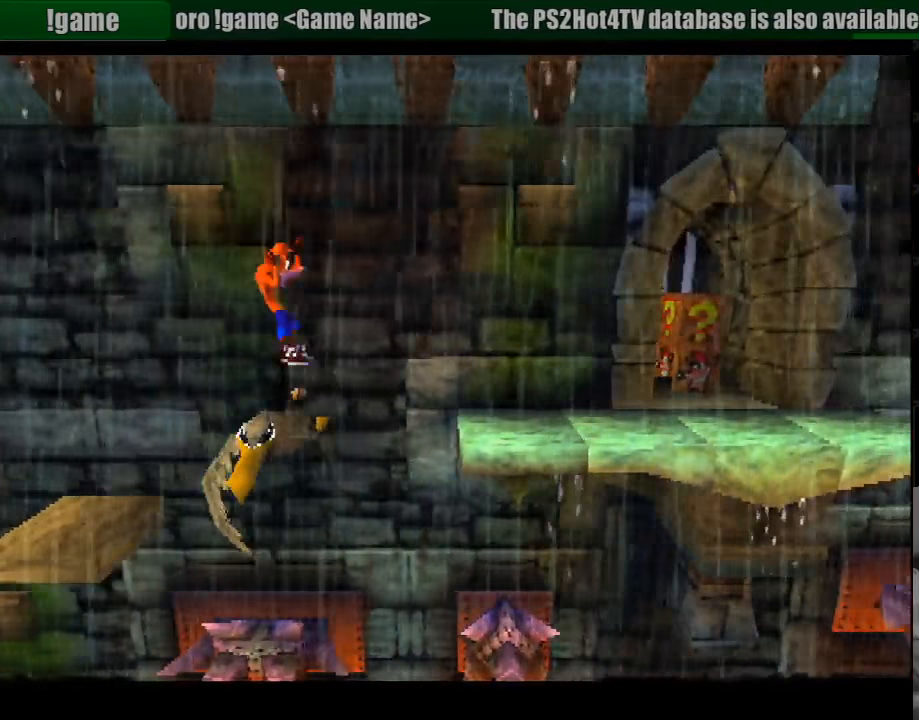
{"buttons": ["CROSS", "DPAD_RIGHT"], "events": [[350, "CIRCLE", "down"], [367, "CIRCLE", "up"]]}
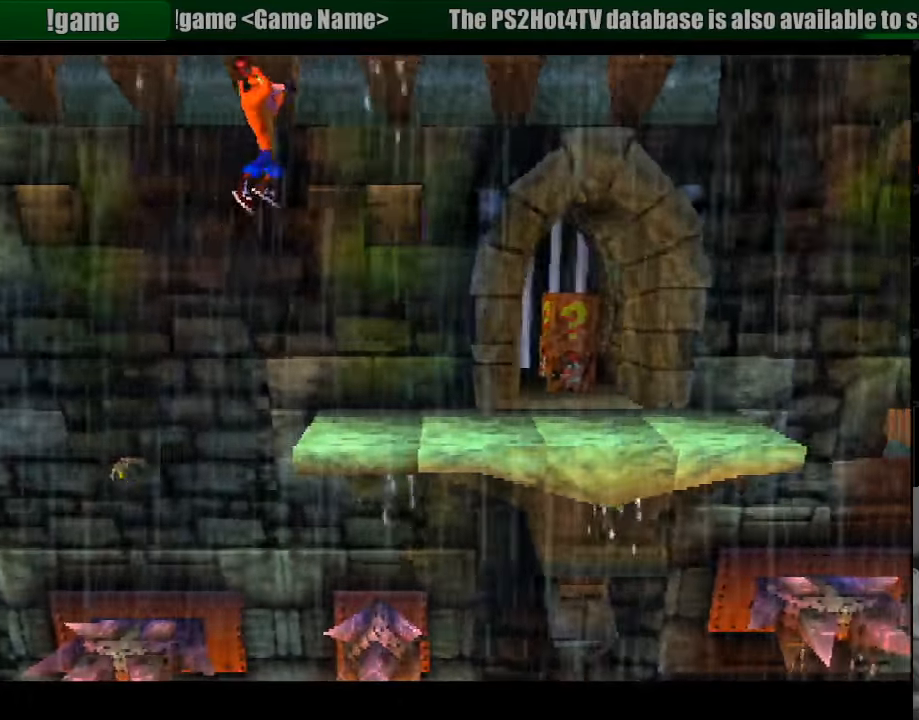
{"buttons": ["DPAD_RIGHT"], "events": [[17, "CROSS", "up"]]}
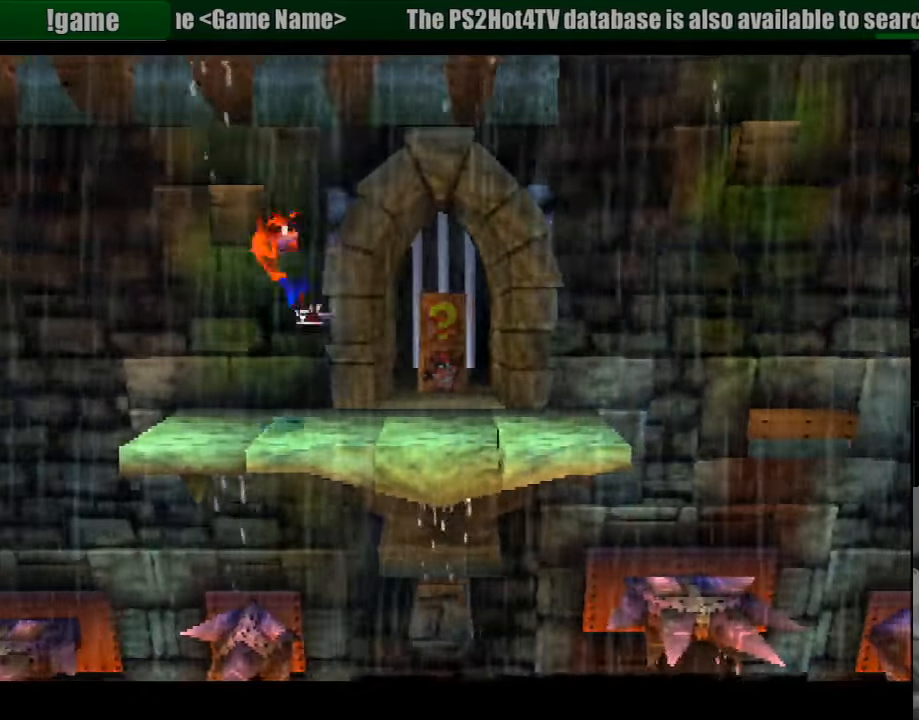
{"buttons": ["SQUARE", "DPAD_UP", "DPAD_LEFT"], "events": [[200, "DPAD_UP", "down"], [417, "DPAD_RIGHT", "up"], [467, "SQUARE", "down"], [483, "DPAD_LEFT", "down"]]}
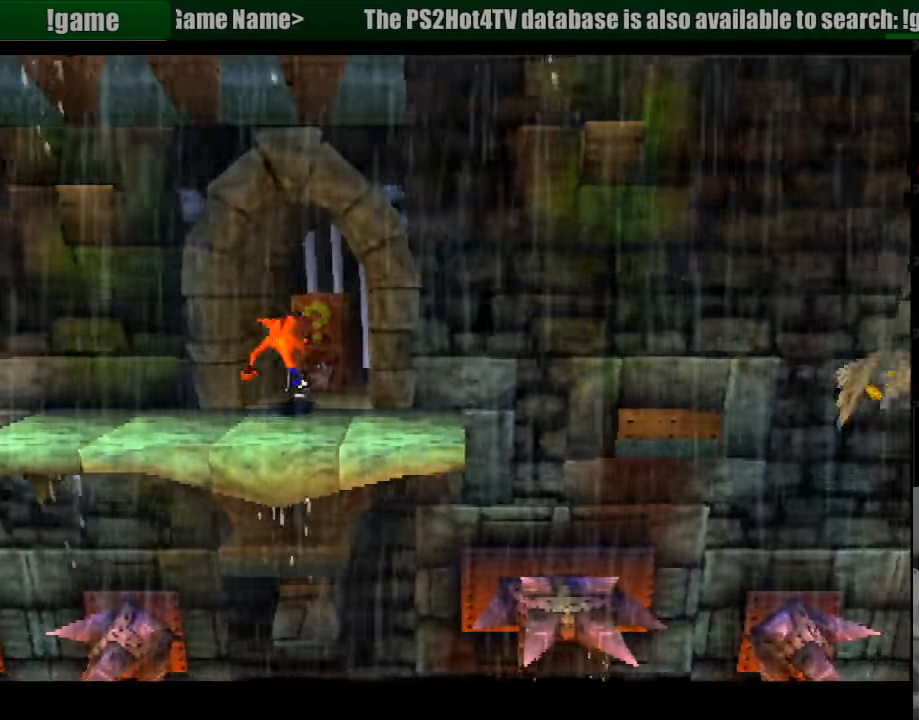
{"buttons": [], "events": [[200, "DPAD_LEFT", "up"], [233, "DPAD_UP", "up"], [283, "SQUARE", "up"]]}
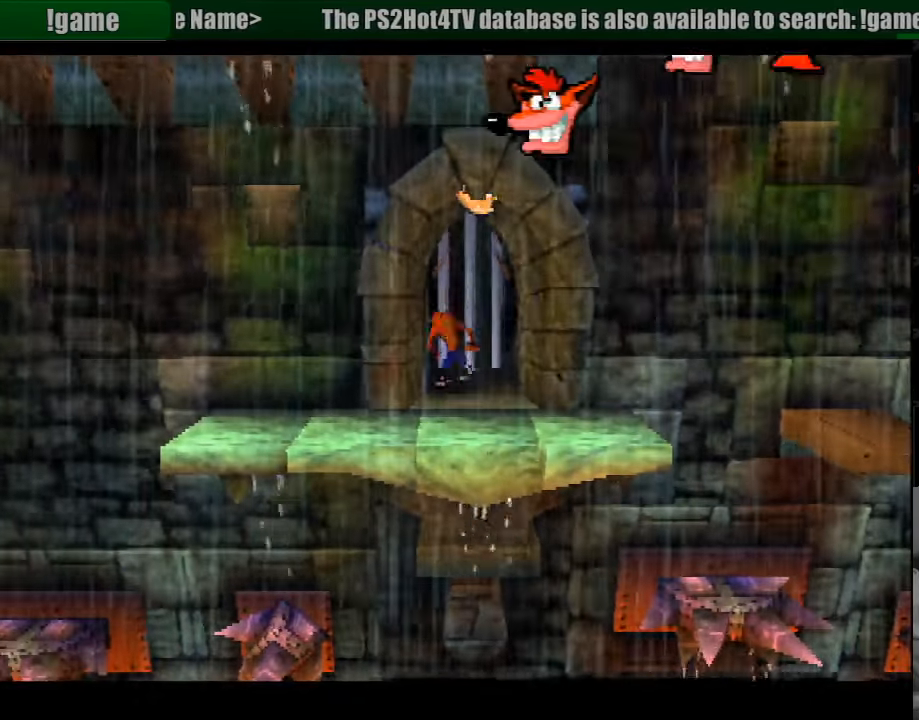
{"buttons": ["CROSS", "DPAD_DOWN"], "events": [[283, "DPAD_RIGHT", "down"], [367, "DPAD_DOWN", "down"], [400, "CROSS", "down"], [433, "DPAD_RIGHT", "up"]]}
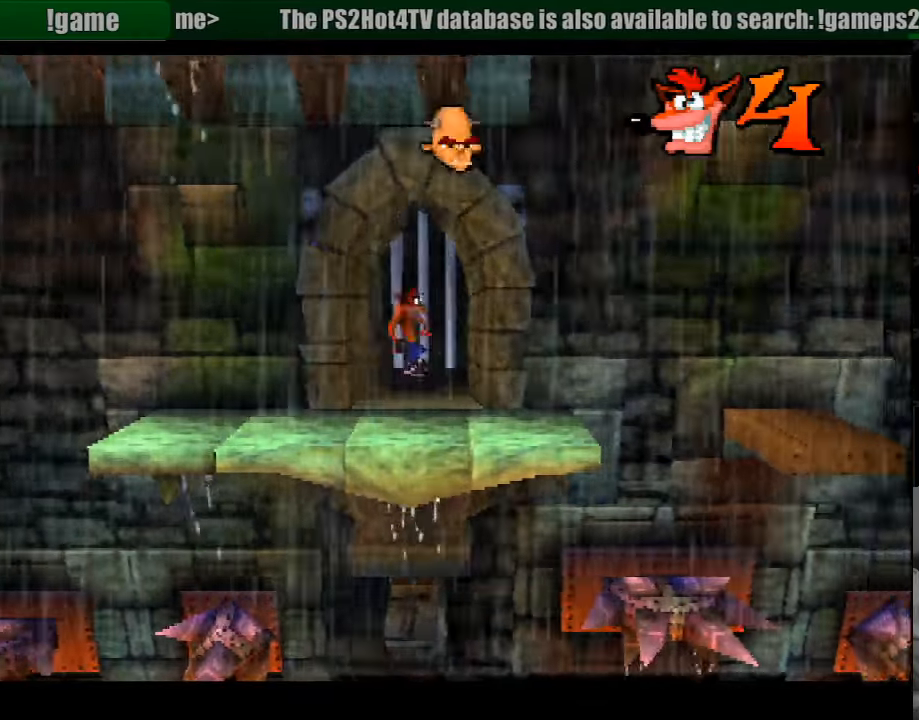
{"buttons": [], "events": [[50, "CROSS", "up"], [133, "DPAD_DOWN", "up"]]}
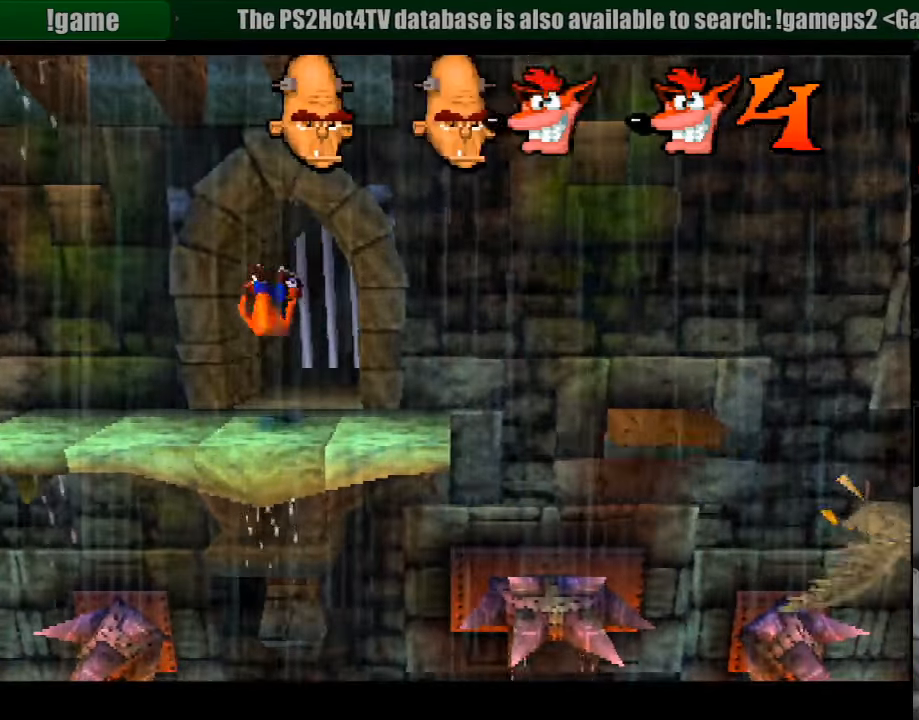
{"buttons": ["DPAD_RIGHT"], "events": [[483, "DPAD_RIGHT", "down"]]}
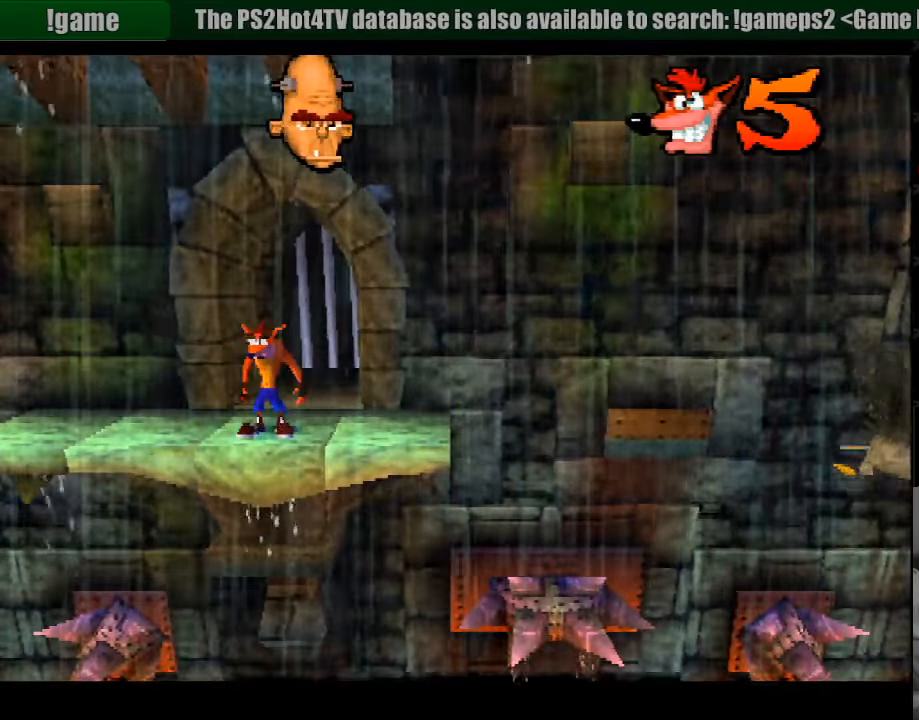
{"buttons": [], "events": [[317, "DPAD_RIGHT", "up"]]}
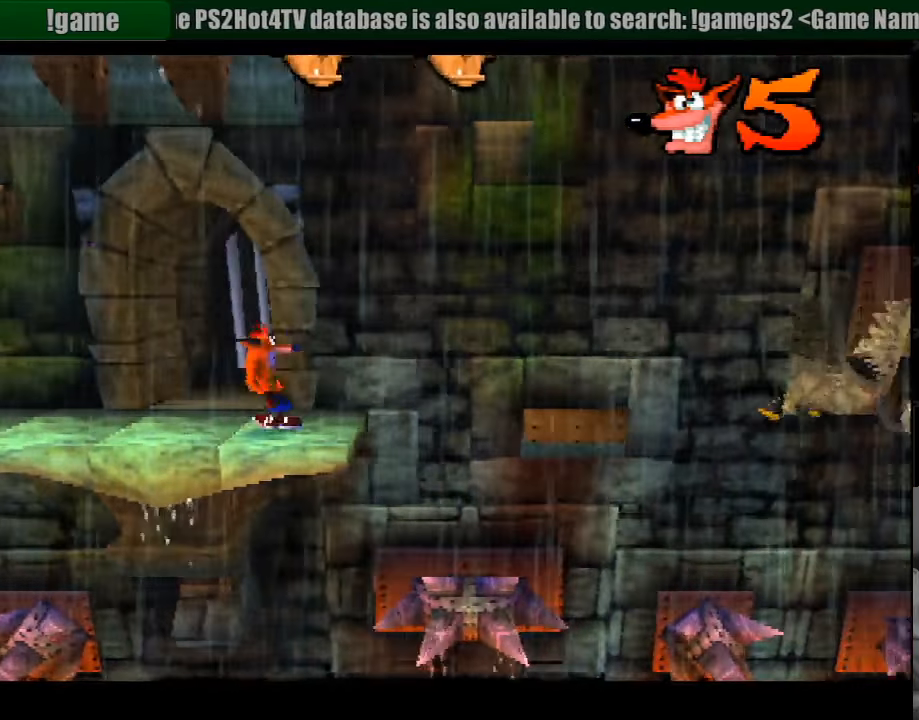
{"buttons": [], "events": [[350, "DPAD_RIGHT", "down"], [466, "DPAD_RIGHT", "up"]]}
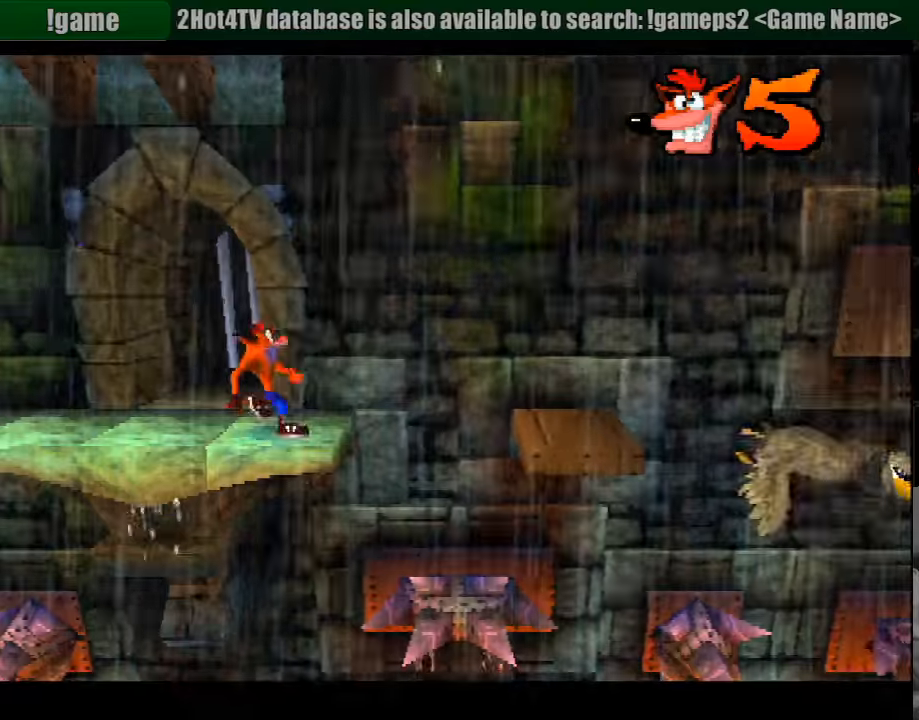
{"buttons": [], "events": [[400, "DPAD_RIGHT", "down"], [500, "DPAD_RIGHT", "up"]]}
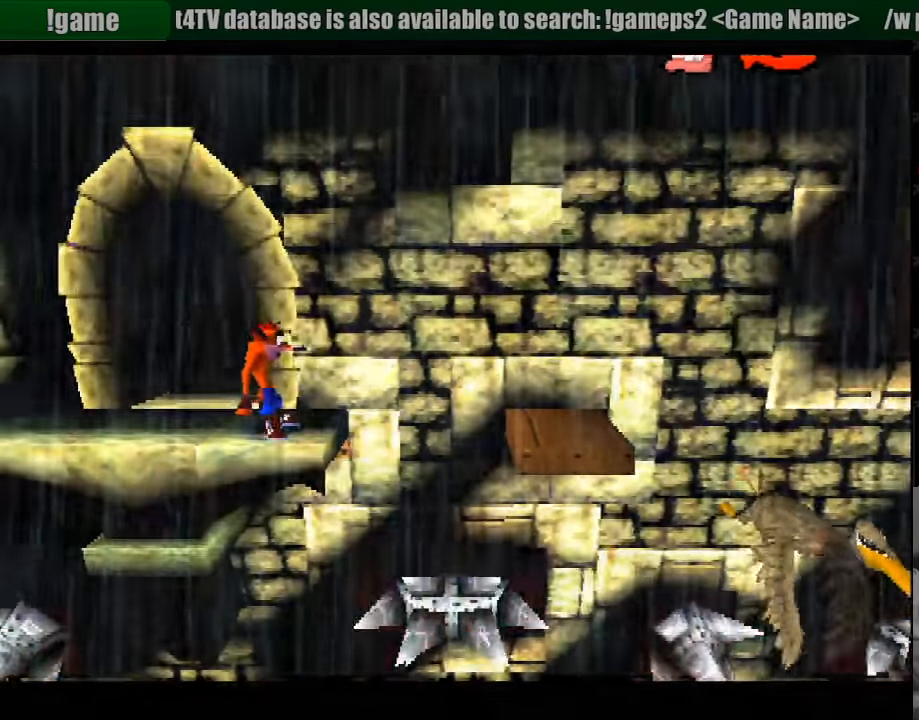
{"buttons": [], "events": []}